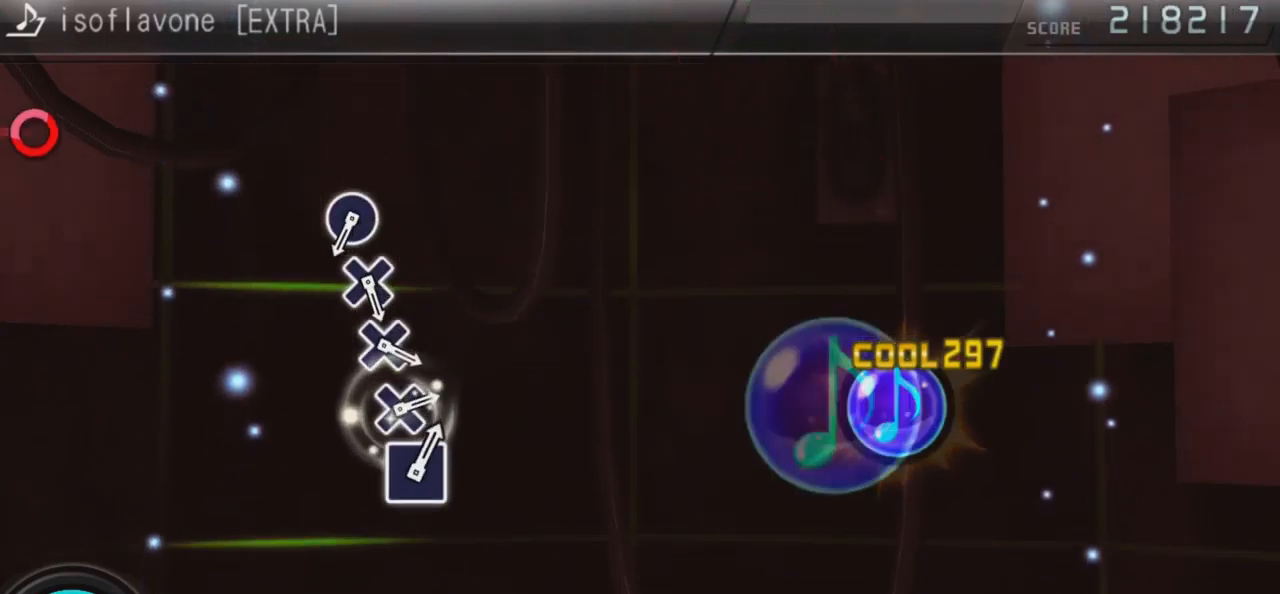
Gameplay with a controller (PlayStation layout); each line is a JSON object with the inputs held at the frame after it. "events" lists button and stick changes between this image and that frame as [ms after this image, input, new state], when the widget could be followed in between.
{"buttons": [], "left_stick": "center", "right_stick": "center", "events": []}
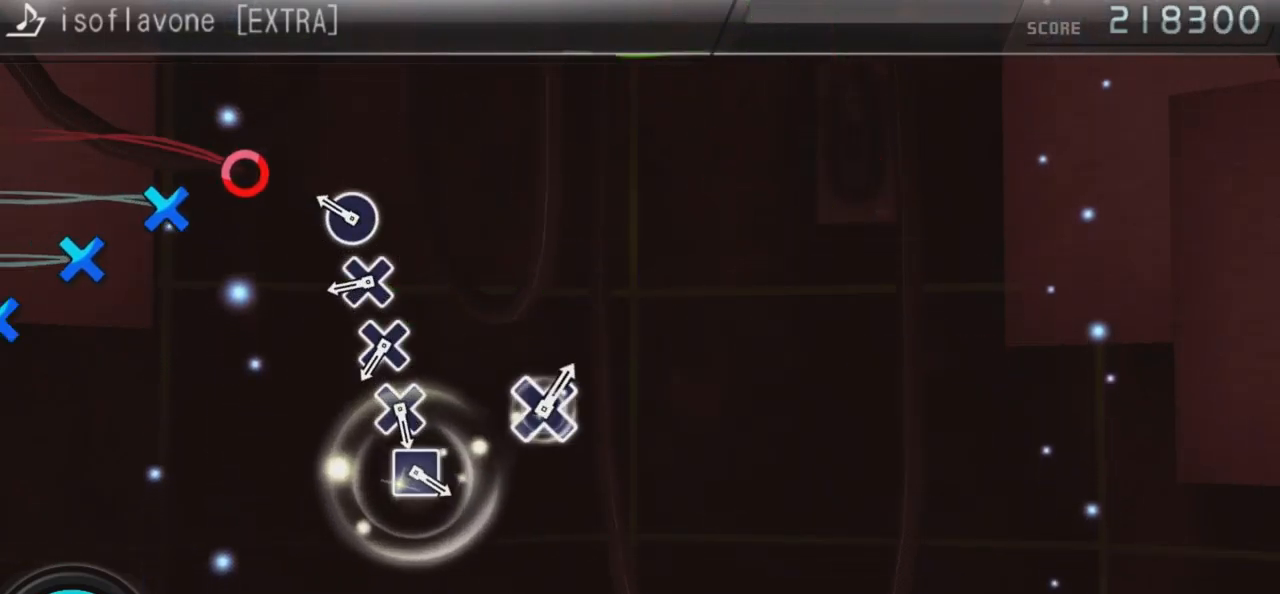
{"buttons": [], "left_stick": "center", "right_stick": "center", "events": [[133, "CIRCLE", "down"], [267, "CIRCLE", "up"], [367, "CROSS", "down"], [500, "CROSS", "up"]]}
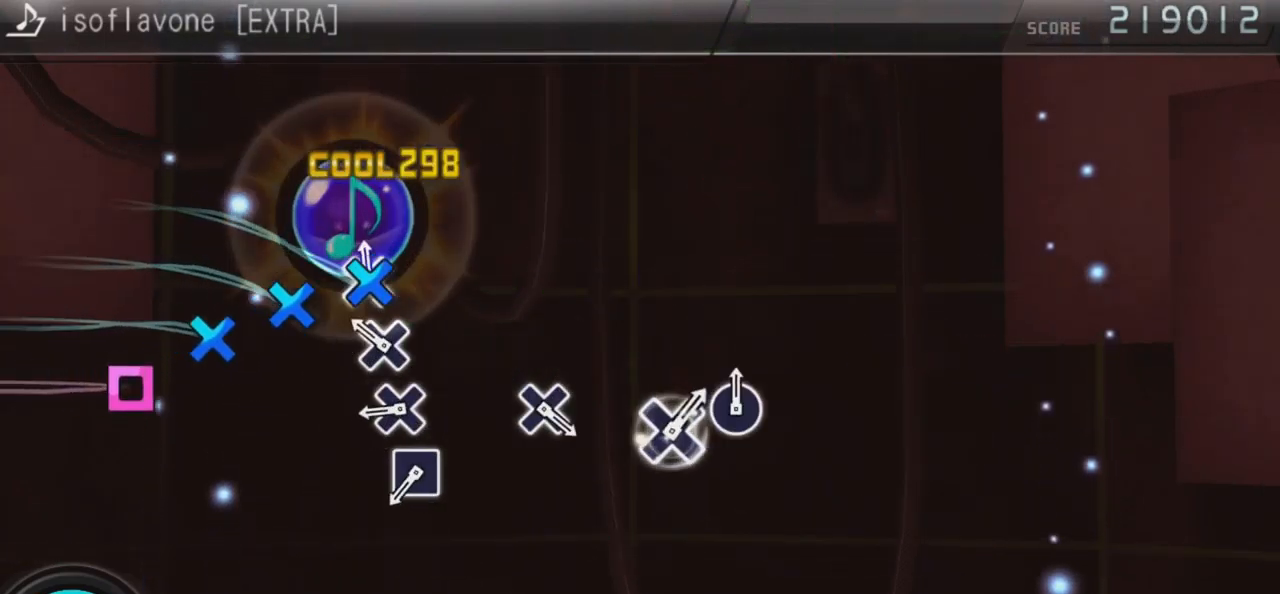
{"buttons": [], "left_stick": "center", "right_stick": "center", "events": [[133, "CROSS", "down"], [233, "CROSS", "up"], [300, "CROSS", "down"], [500, "CROSS", "up"]]}
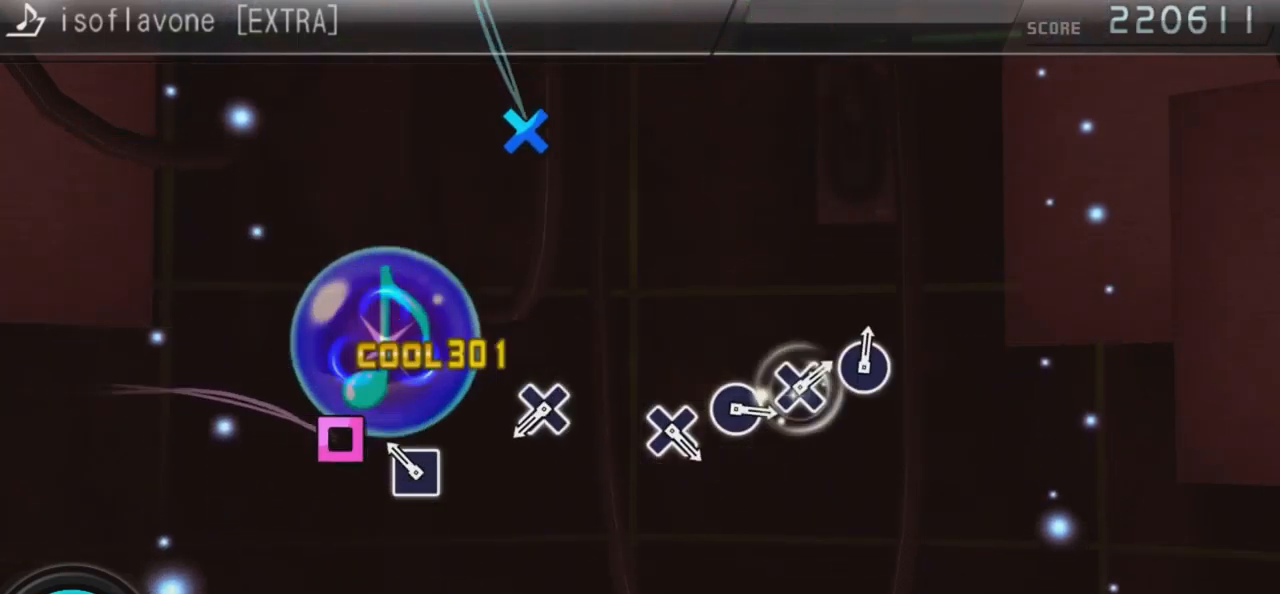
{"buttons": [], "left_stick": "center", "right_stick": "center", "events": [[33, "SQUARE", "down"], [267, "SQUARE", "up"]]}
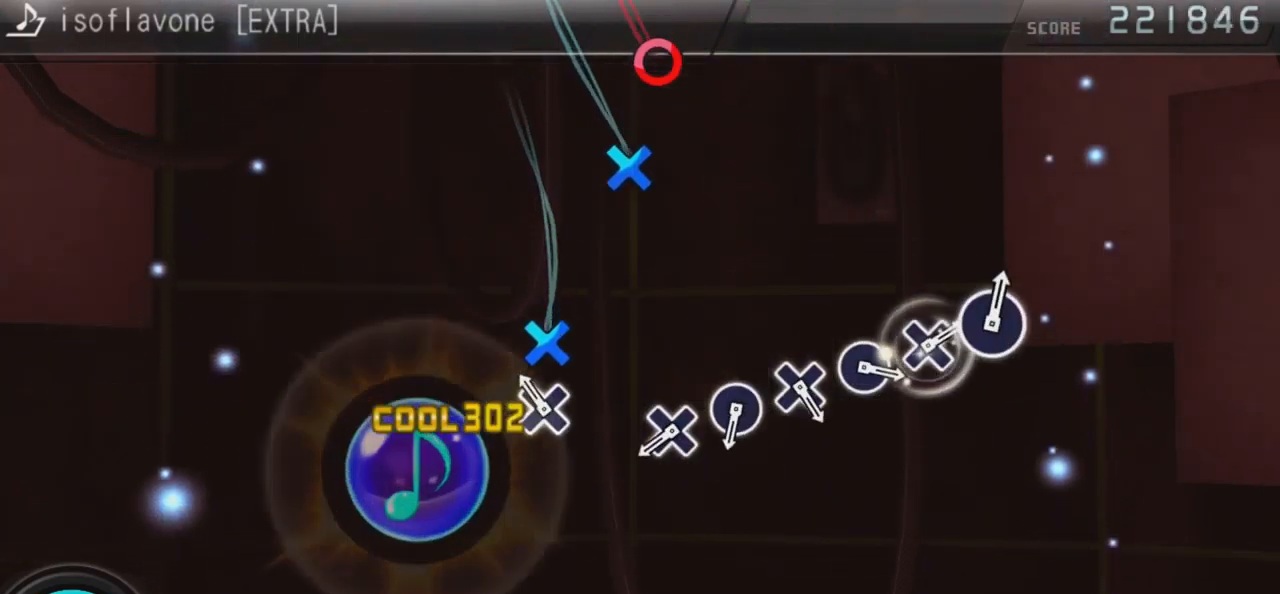
{"buttons": ["CROSS"], "left_stick": "center", "right_stick": "center", "events": [[33, "CROSS", "down"], [267, "CROSS", "up"], [433, "CROSS", "down"]]}
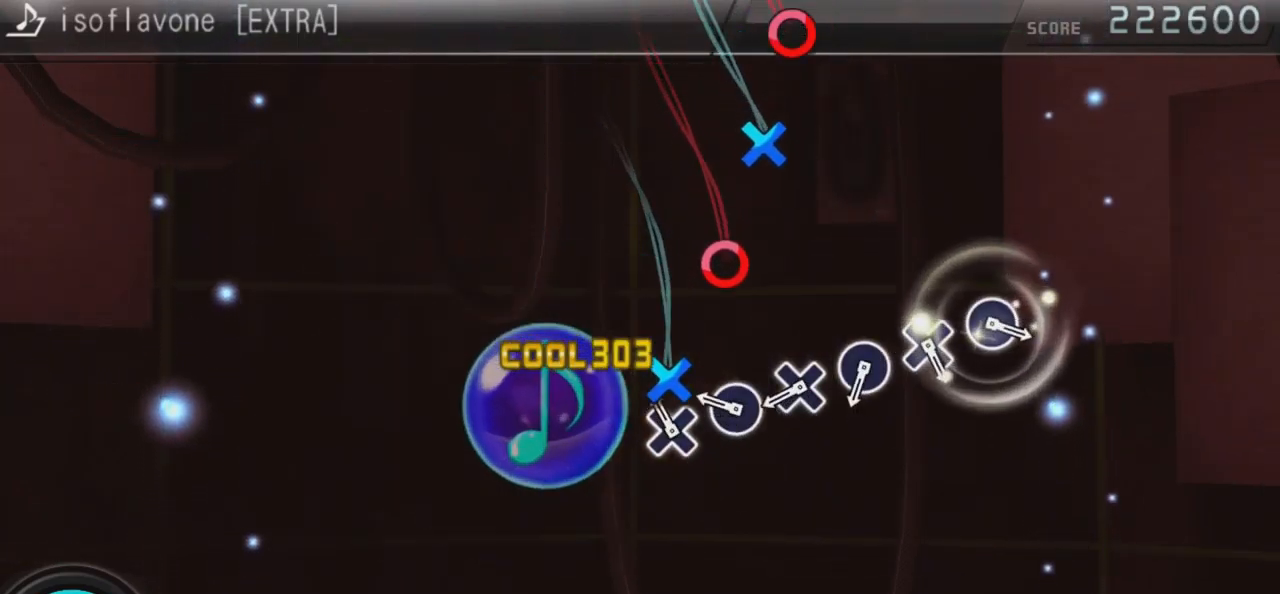
{"buttons": ["CROSS"], "left_stick": "center", "right_stick": "center", "events": [[100, "CROSS", "up"], [167, "CIRCLE", "down"], [301, "CIRCLE", "up"], [434, "CROSS", "down"]]}
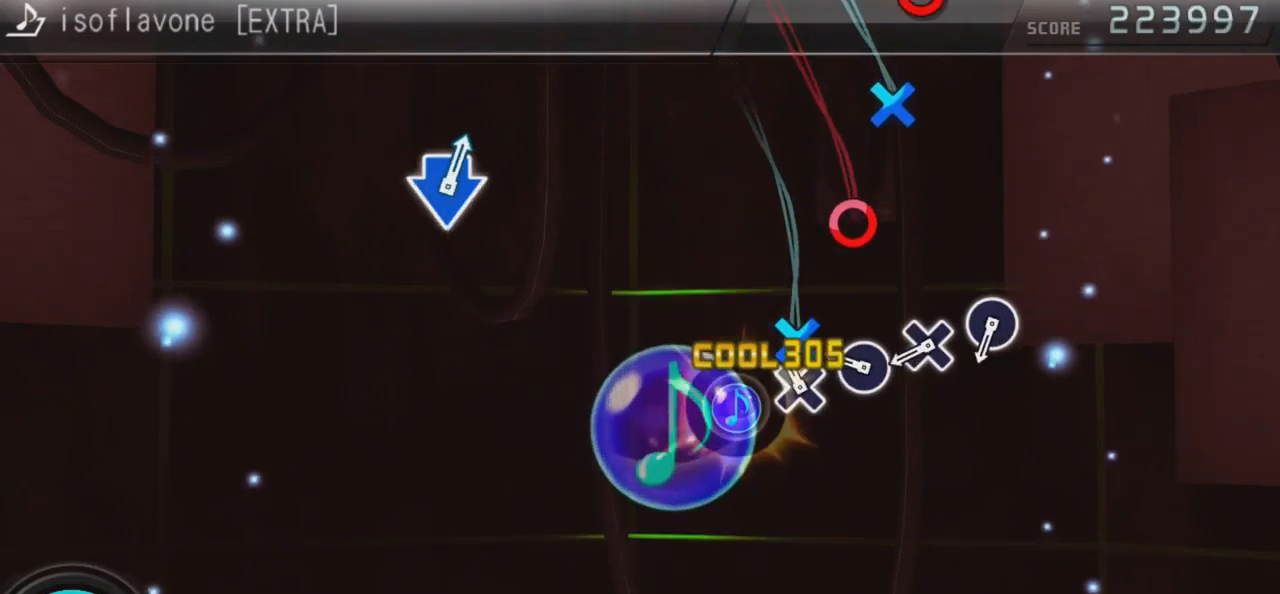
{"buttons": ["CROSS"], "left_stick": "center", "right_stick": "center", "events": [[67, "CROSS", "up"], [200, "CIRCLE", "down"], [300, "CIRCLE", "up"], [400, "CROSS", "down"]]}
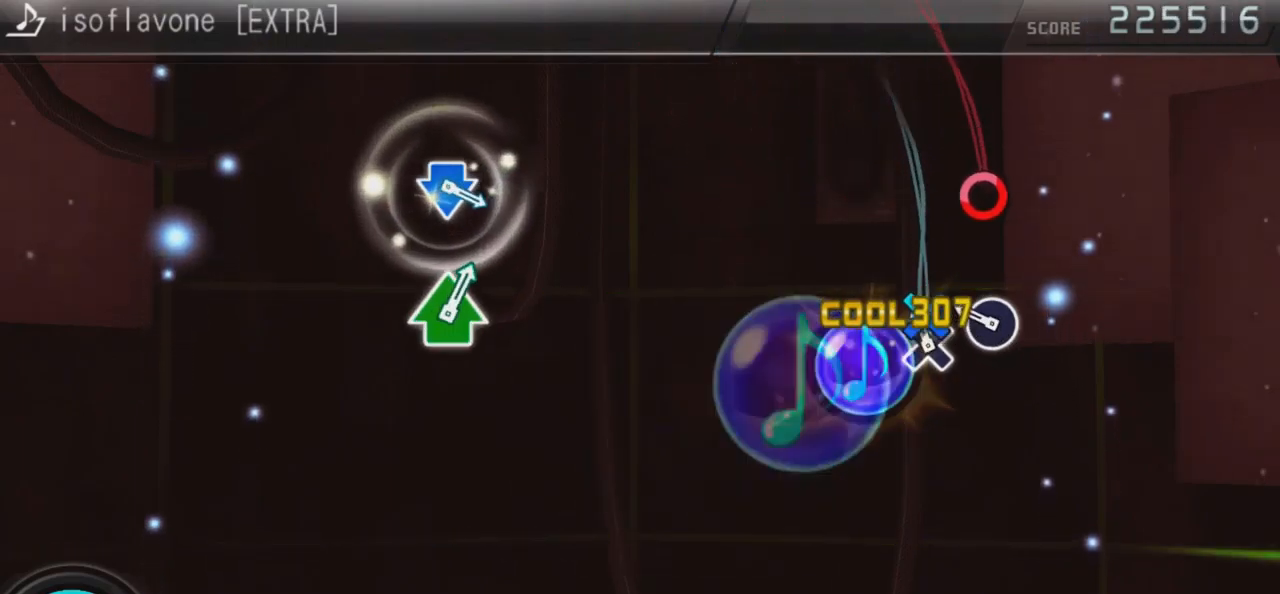
{"buttons": [], "left_stick": "center", "right_stick": "center", "events": [[67, "CROSS", "up"], [167, "CIRCLE", "down"], [334, "CIRCLE", "up"]]}
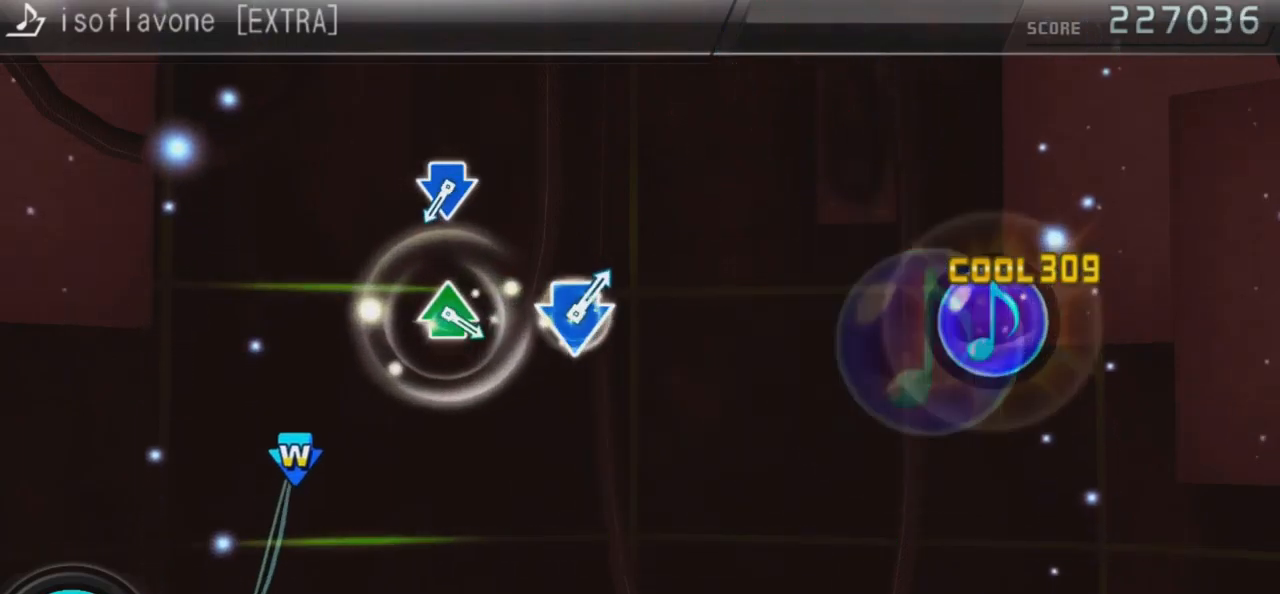
{"buttons": [], "left_stick": "center", "right_stick": "center", "events": []}
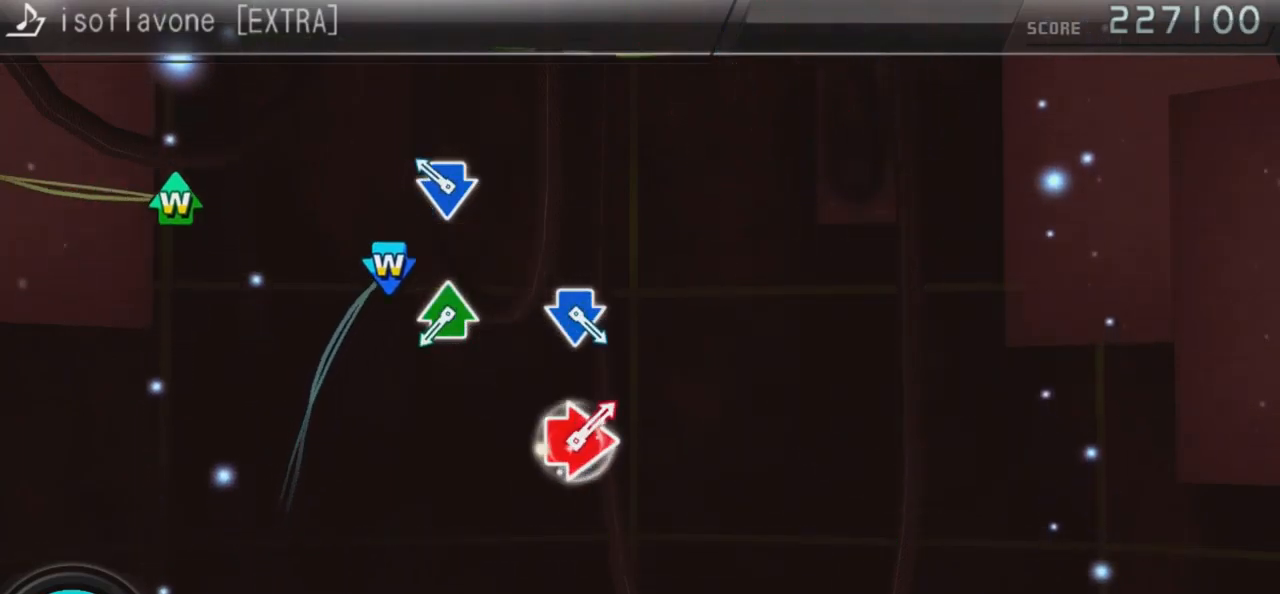
{"buttons": ["TRIANGLE", "DPAD_UP"], "left_stick": "center", "right_stick": "center", "events": [[100, "CROSS", "down"], [100, "DPAD_DOWN", "down"], [300, "CROSS", "up"], [300, "DPAD_DOWN", "up"], [500, "DPAD_UP", "down"], [500, "TRIANGLE", "down"]]}
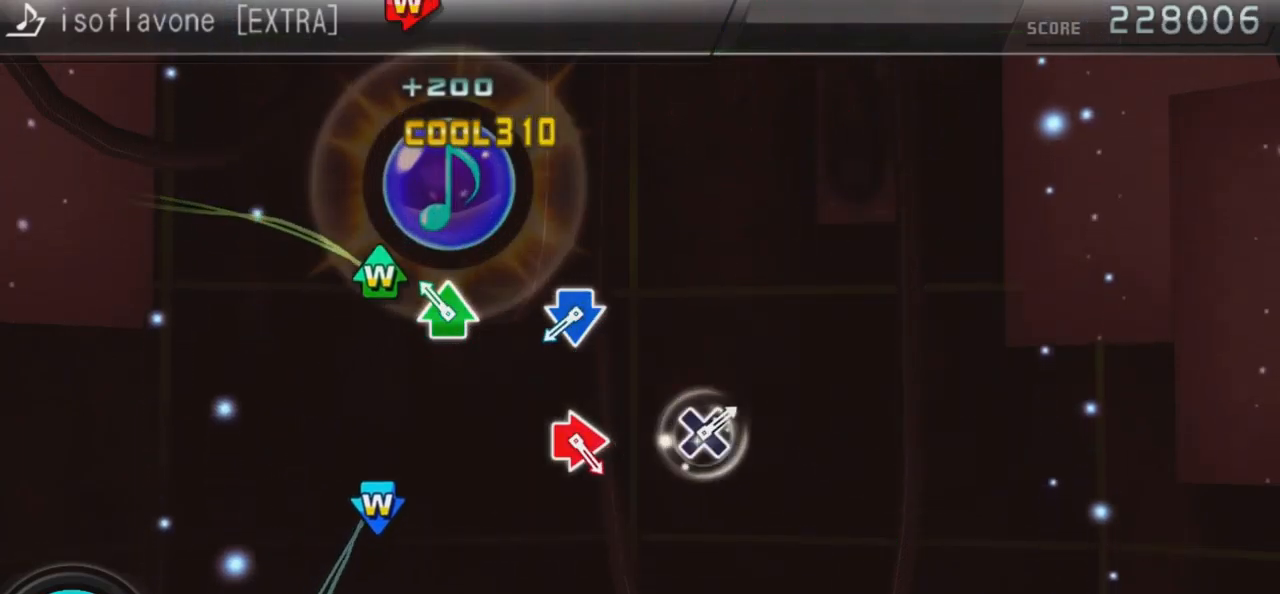
{"buttons": ["CROSS", "DPAD_DOWN"], "left_stick": "center", "right_stick": "center", "events": [[200, "DPAD_UP", "up"], [267, "TRIANGLE", "up"], [434, "DPAD_DOWN", "down"], [467, "CROSS", "down"]]}
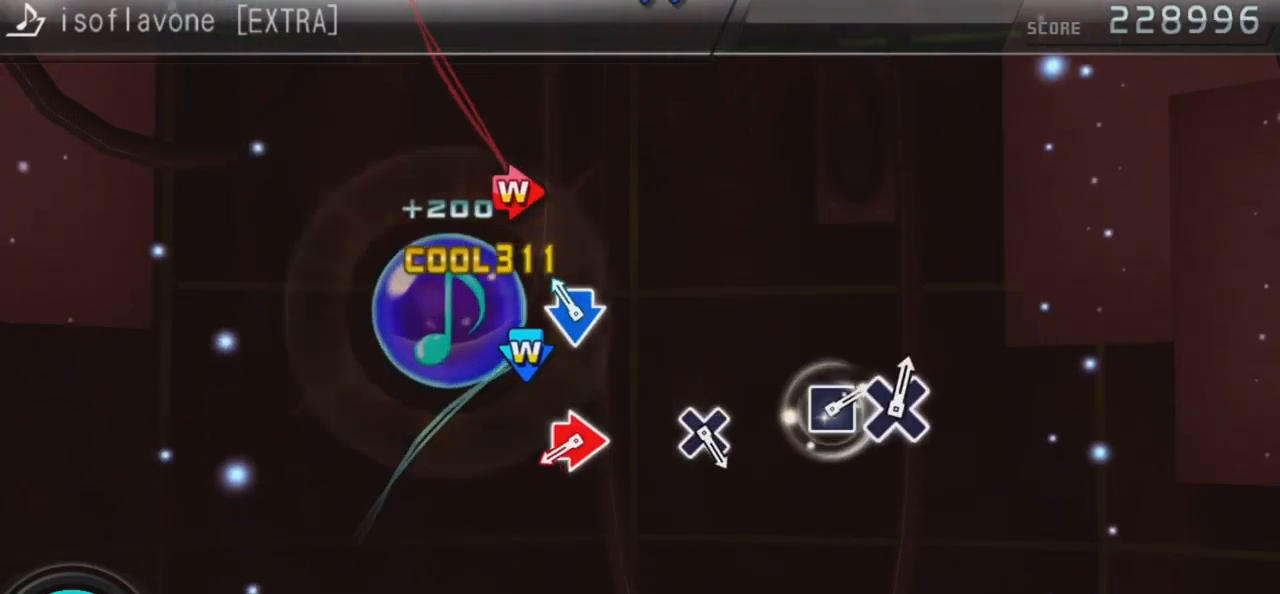
{"buttons": ["CIRCLE", "DPAD_RIGHT"], "left_stick": "center", "right_stick": "center", "events": [[234, "CROSS", "up"], [234, "DPAD_DOWN", "up"], [467, "CIRCLE", "down"], [467, "DPAD_RIGHT", "down"]]}
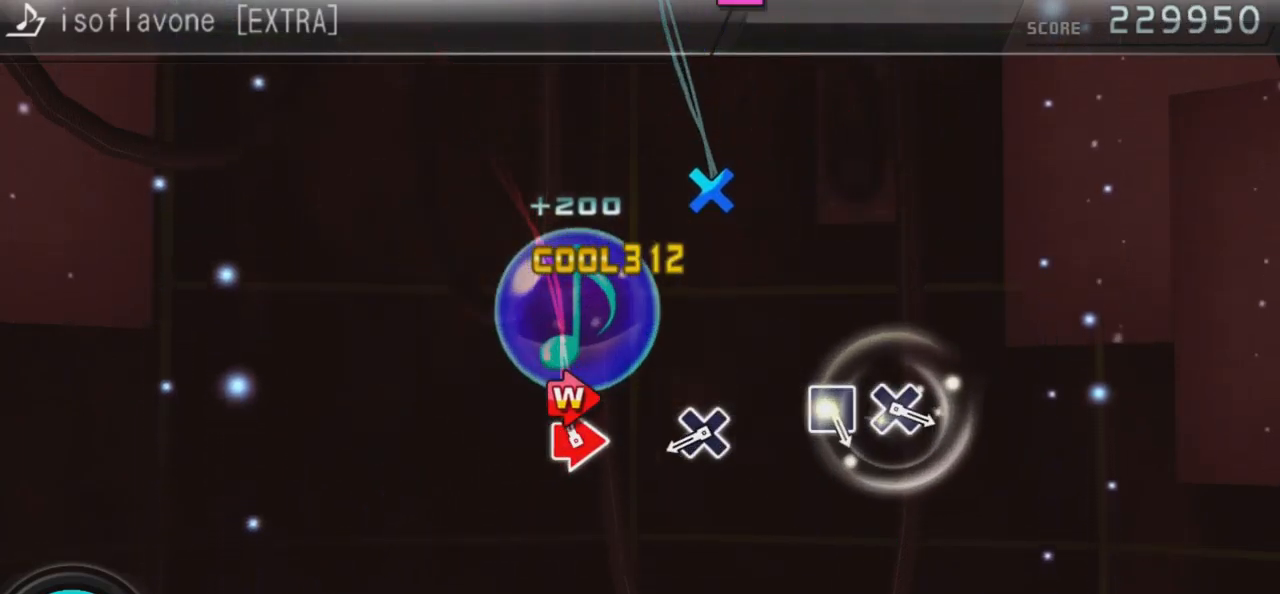
{"buttons": ["CROSS"], "left_stick": "center", "right_stick": "center", "events": [[167, "CIRCLE", "up"], [167, "DPAD_RIGHT", "up"], [400, "CROSS", "down"]]}
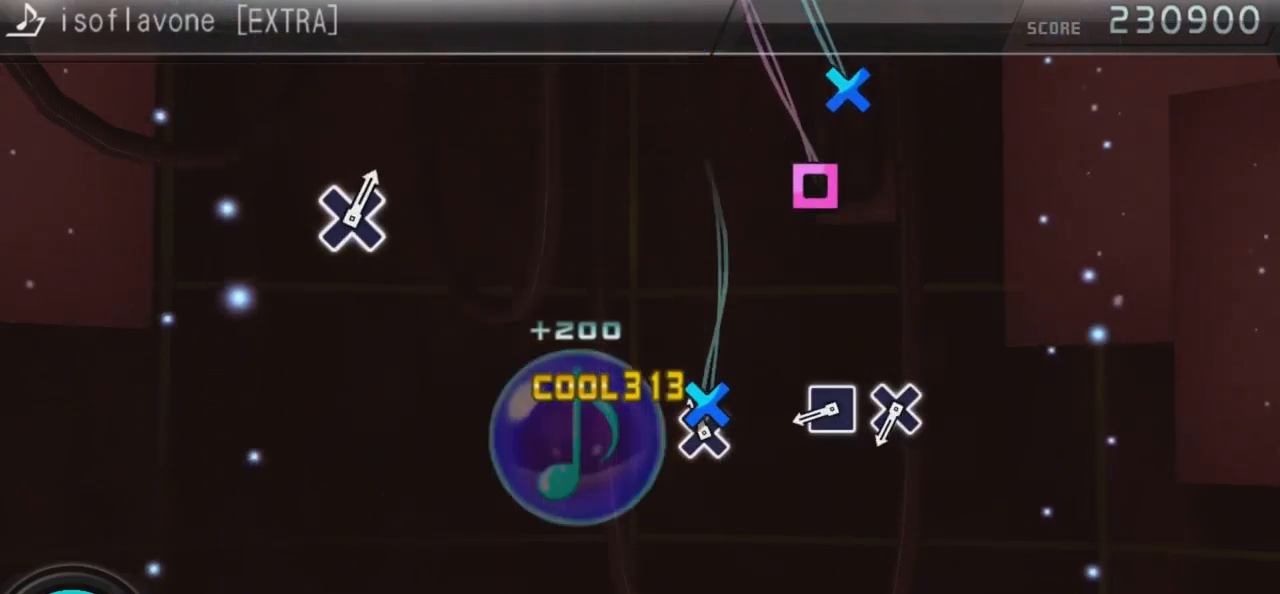
{"buttons": ["SQUARE"], "left_stick": "center", "right_stick": "center", "events": [[200, "CROSS", "up"], [367, "SQUARE", "down"]]}
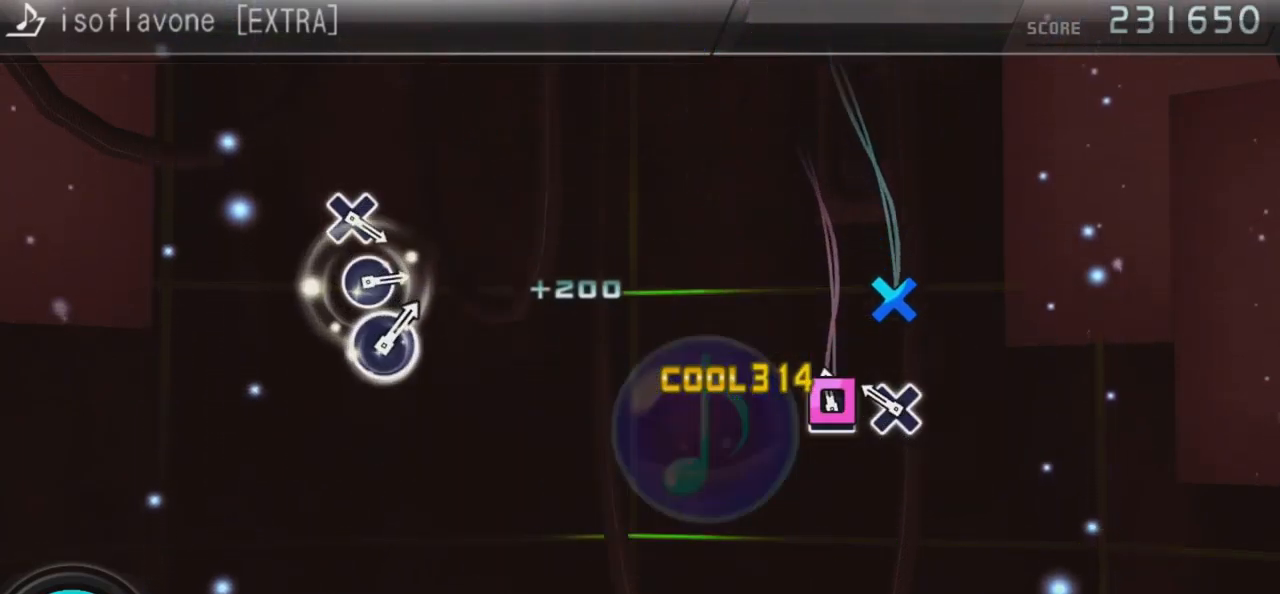
{"buttons": [], "left_stick": "center", "right_stick": "center", "events": [[34, "SQUARE", "up"], [100, "CROSS", "down"], [367, "CROSS", "up"]]}
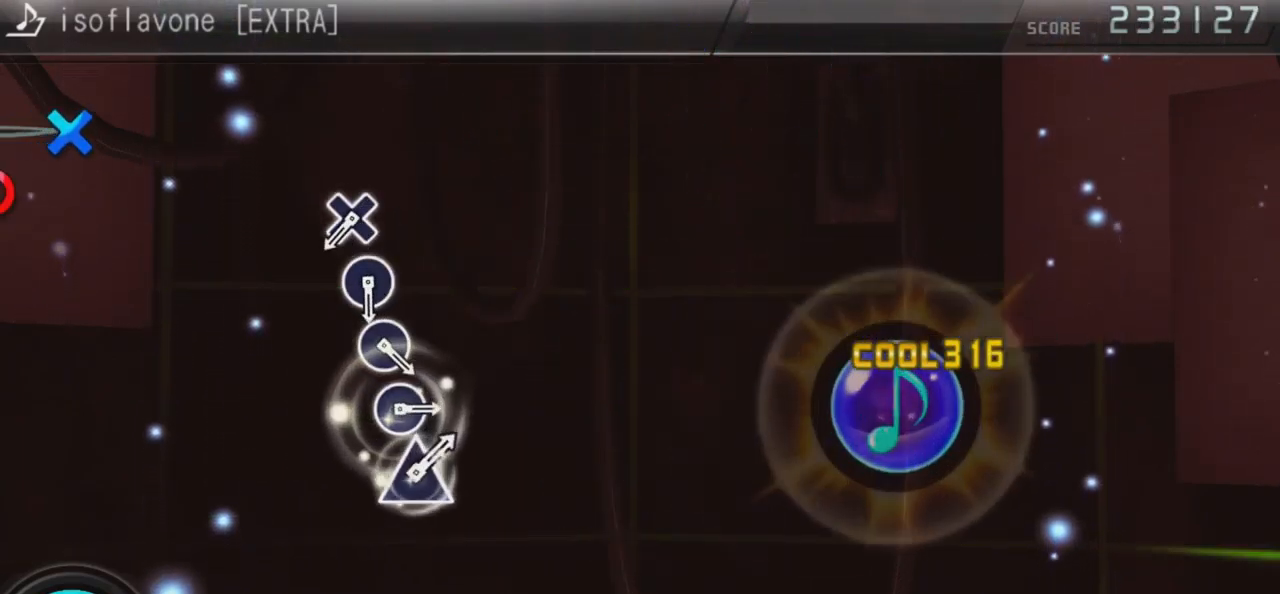
{"buttons": ["CROSS"], "left_stick": "center", "right_stick": "center", "events": [[500, "CROSS", "down"]]}
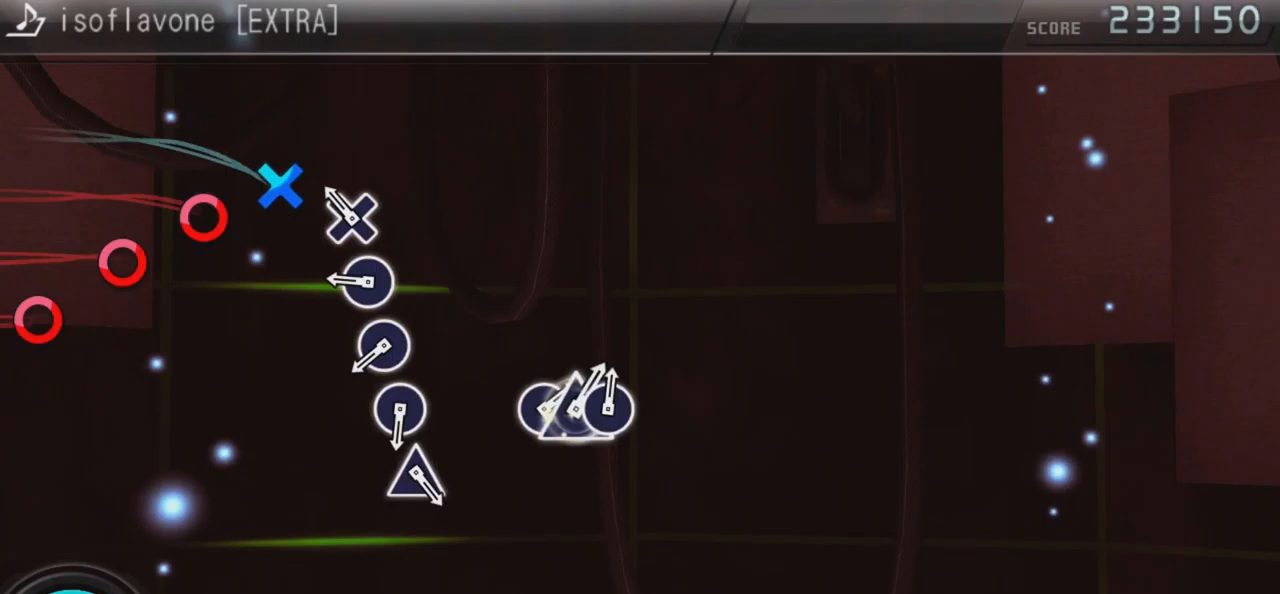
{"buttons": ["CIRCLE"], "left_stick": "center", "right_stick": "center", "events": [[167, "CROSS", "up"], [300, "CIRCLE", "down"], [367, "CIRCLE", "up"], [500, "CIRCLE", "down"]]}
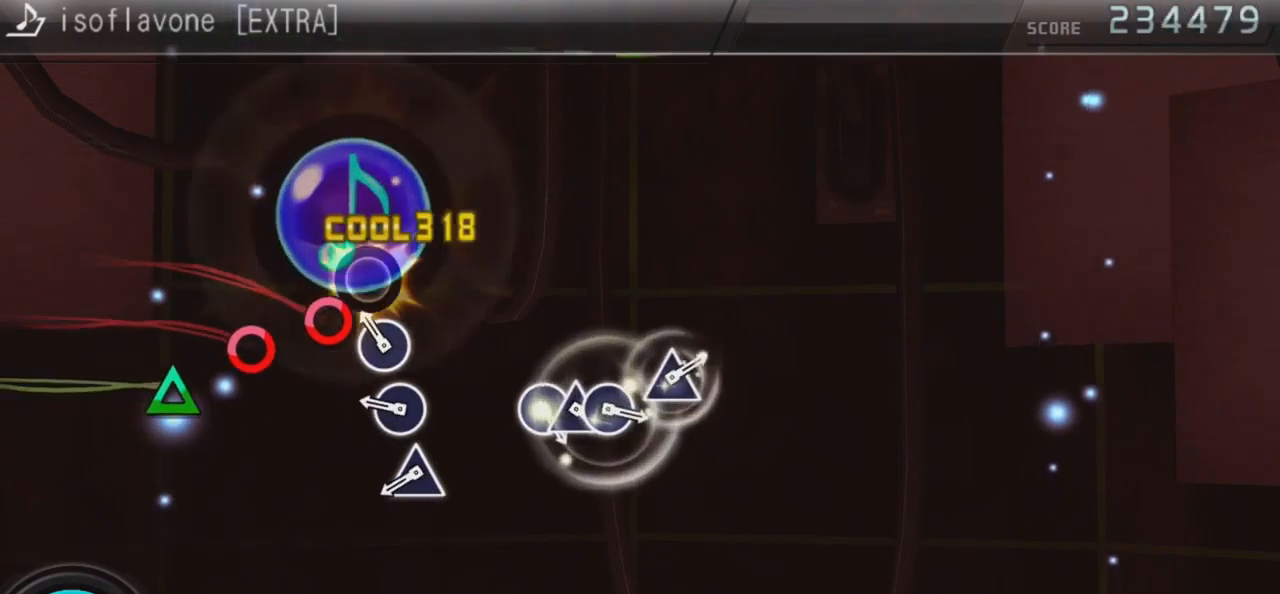
{"buttons": ["TRIANGLE"], "left_stick": "center", "right_stick": "center", "events": [[133, "CIRCLE", "up"], [267, "CIRCLE", "down"], [367, "CIRCLE", "up"], [467, "TRIANGLE", "down"]]}
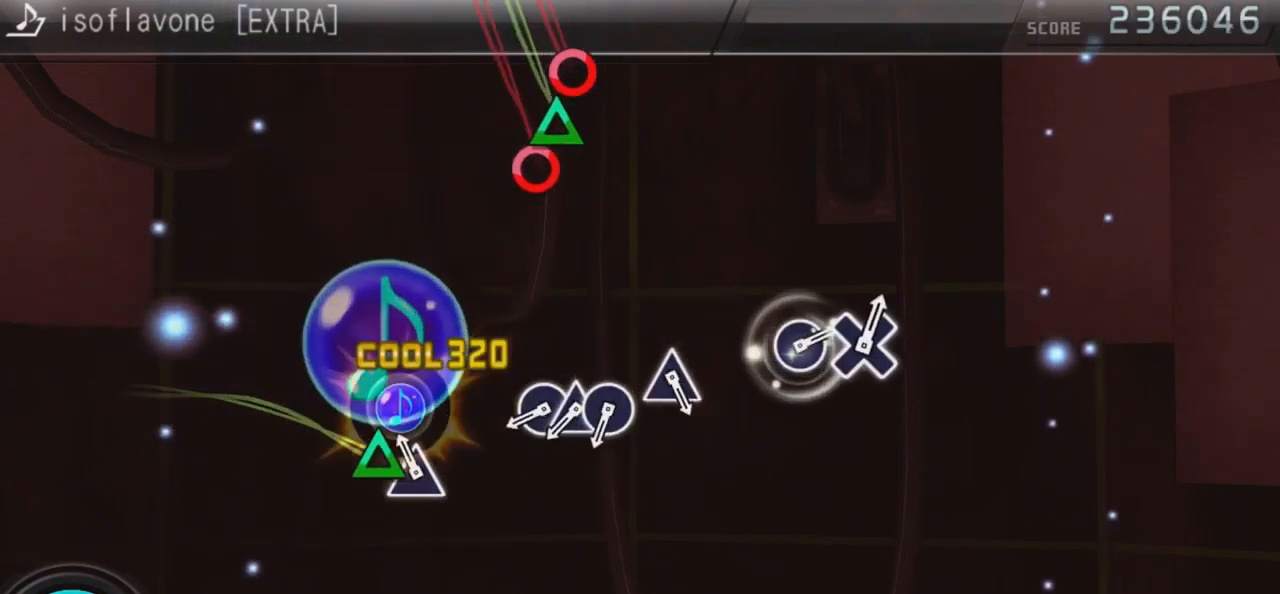
{"buttons": ["CIRCLE"], "left_stick": "center", "right_stick": "center", "events": [[200, "TRIANGLE", "up"], [433, "CIRCLE", "down"]]}
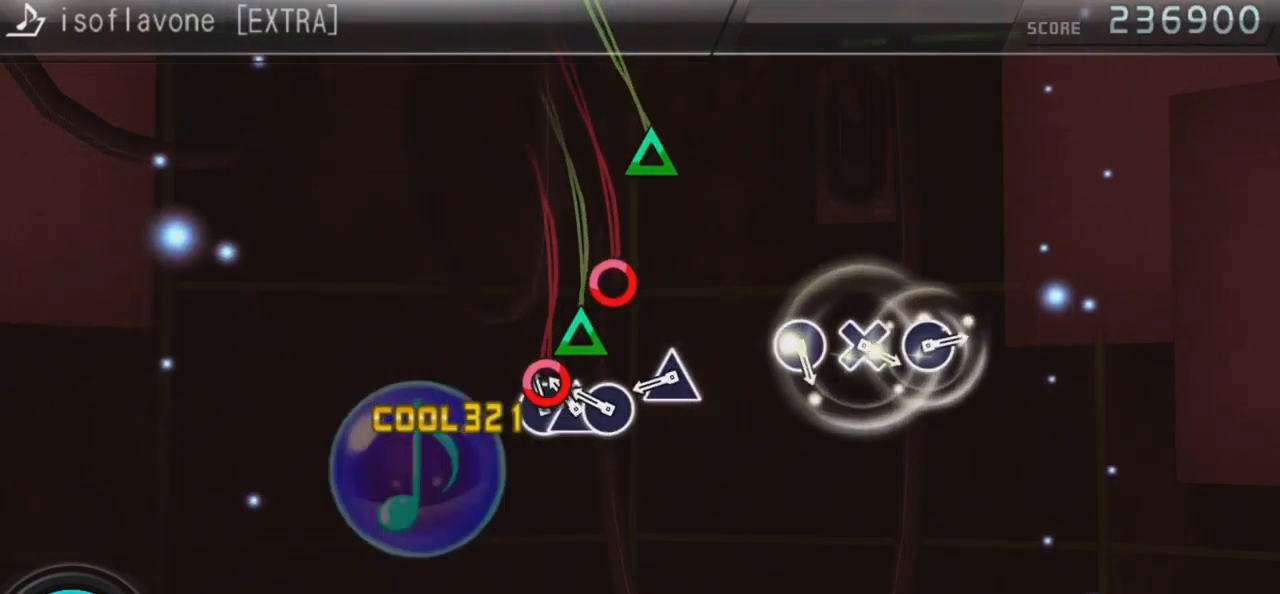
{"buttons": ["TRIANGLE"], "left_stick": "center", "right_stick": "center", "events": [[33, "DPAD_UP", "down"], [67, "CIRCLE", "up"], [133, "CIRCLE", "down"], [167, "DPAD_UP", "up"], [267, "CIRCLE", "up"], [400, "TRIANGLE", "down"]]}
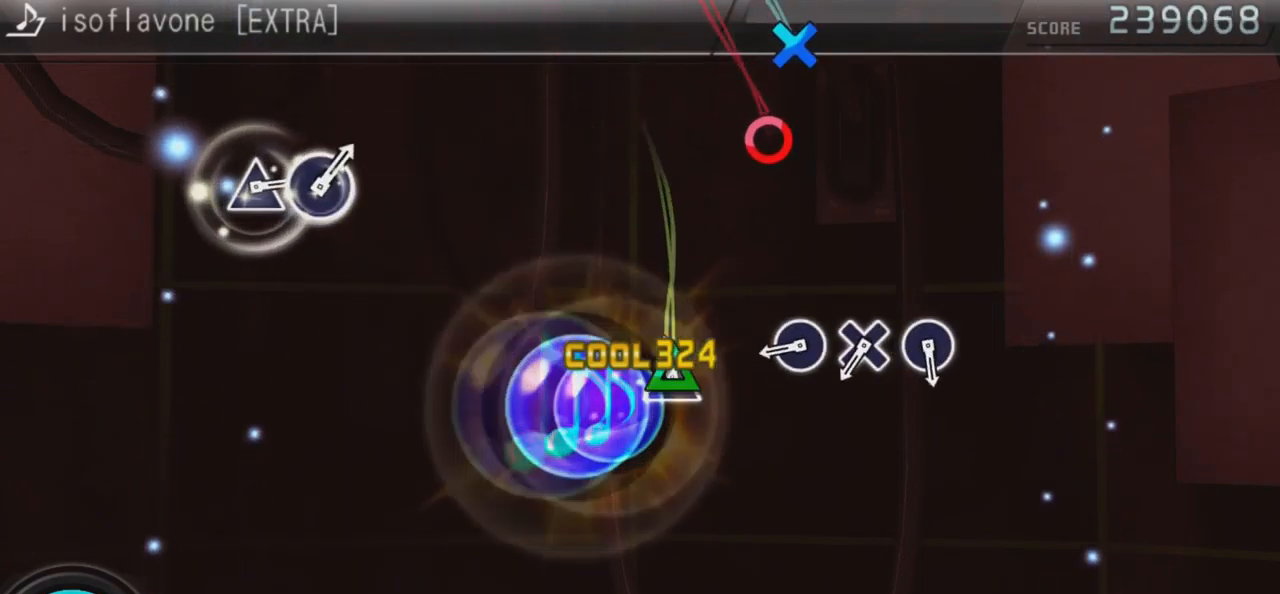
{"buttons": [], "left_stick": "center", "right_stick": "center", "events": [[100, "TRIANGLE", "up"], [333, "CIRCLE", "down"], [500, "CIRCLE", "up"]]}
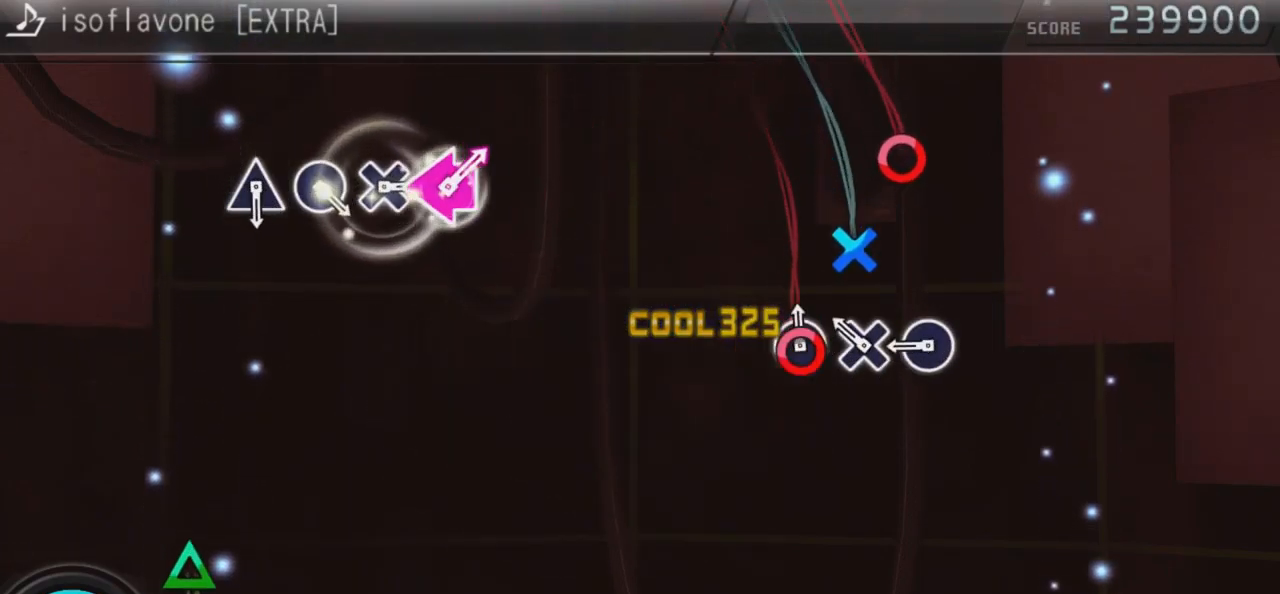
{"buttons": [], "left_stick": "center", "right_stick": "center", "events": [[100, "CROSS", "down"], [200, "CROSS", "up"], [333, "CIRCLE", "down"], [500, "CIRCLE", "up"]]}
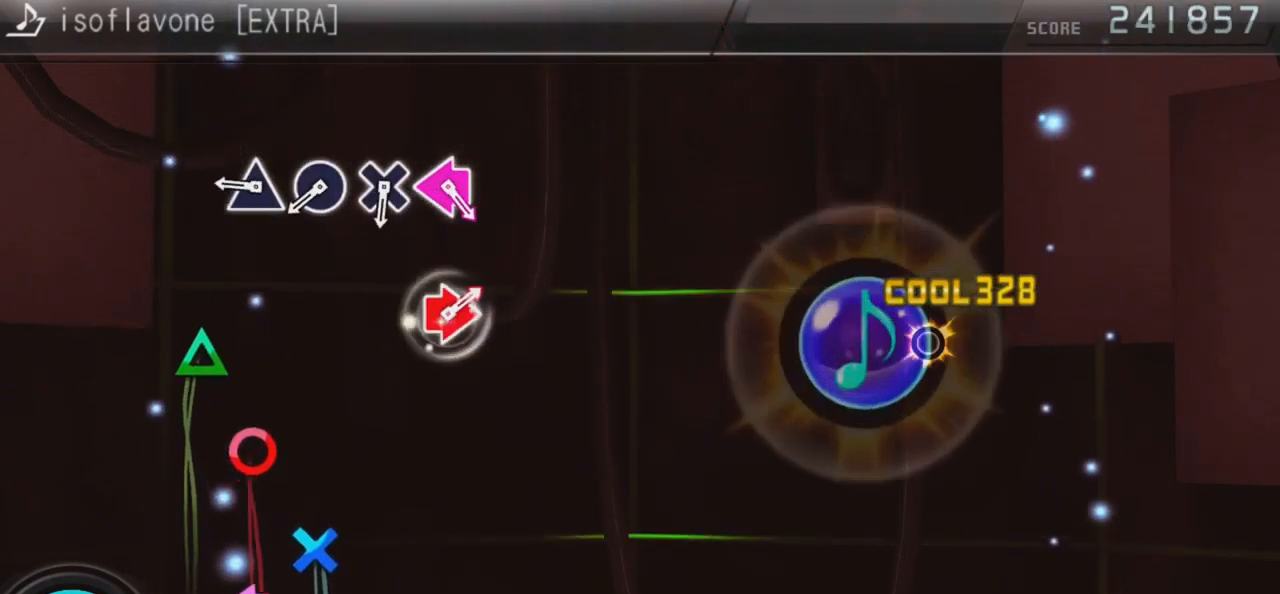
{"buttons": [], "left_stick": "center", "right_stick": "center", "events": [[267, "TRIANGLE", "down"], [400, "TRIANGLE", "up"]]}
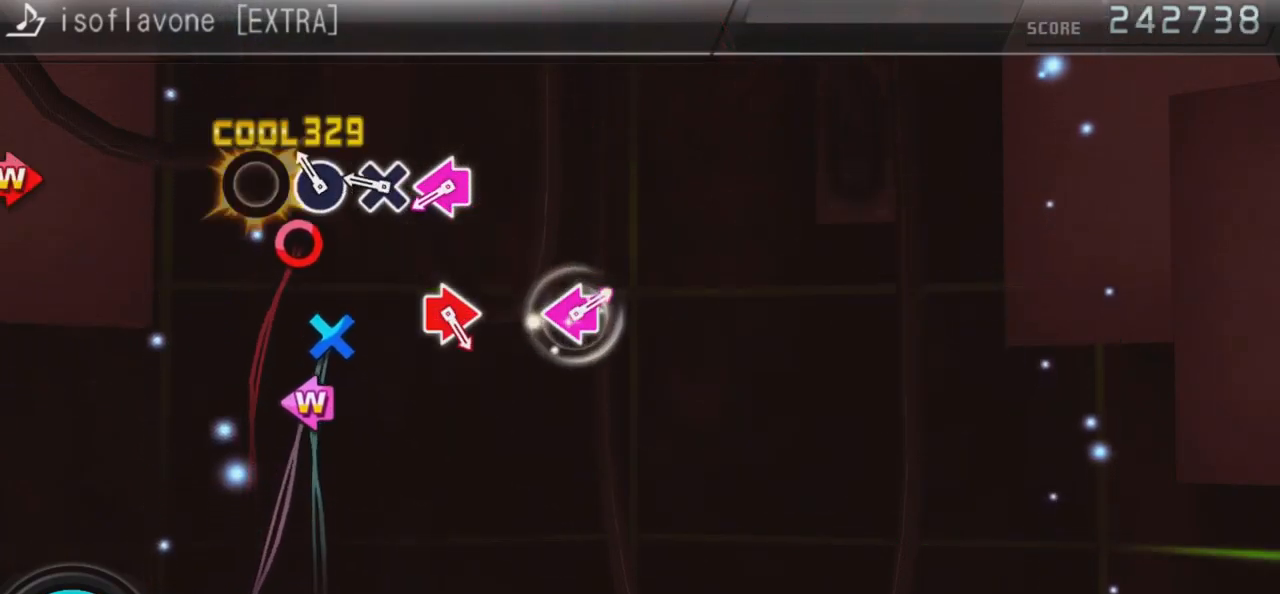
{"buttons": ["SQUARE", "DPAD_LEFT"], "left_stick": "center", "right_stick": "center", "events": [[33, "CIRCLE", "down"], [133, "CIRCLE", "up"], [233, "CROSS", "down"], [367, "CROSS", "up"], [433, "DPAD_LEFT", "down"], [467, "SQUARE", "down"]]}
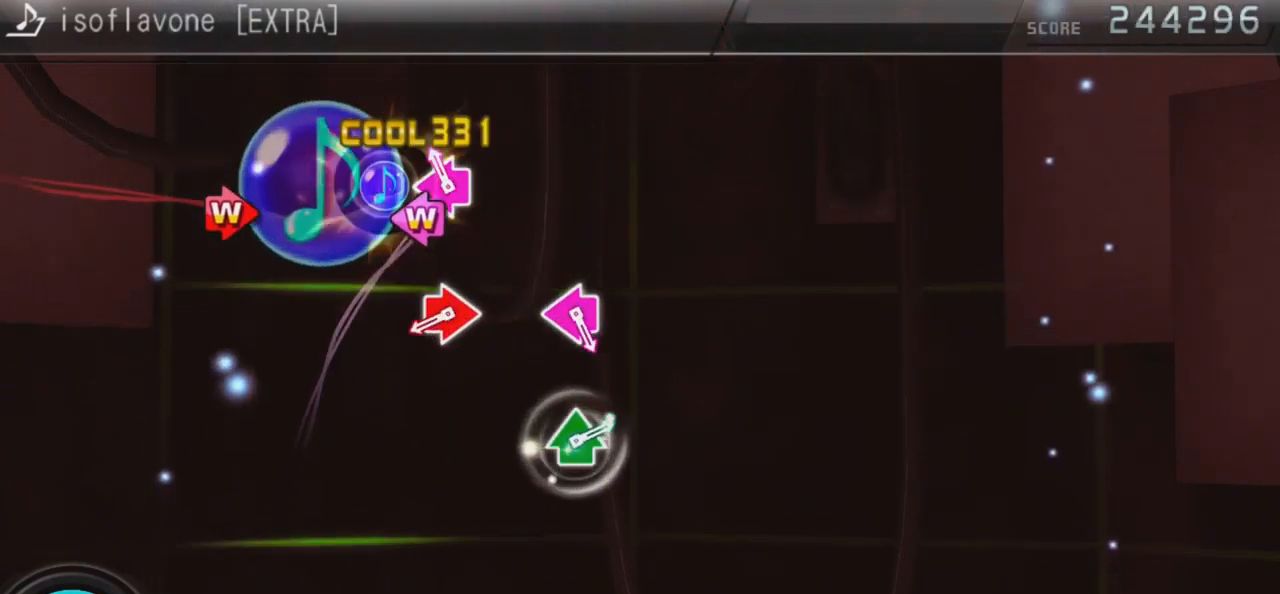
{"buttons": ["CIRCLE", "DPAD_RIGHT"], "left_stick": "center", "right_stick": "center", "events": [[167, "DPAD_LEFT", "up"], [167, "SQUARE", "up"], [400, "CIRCLE", "down"], [400, "DPAD_RIGHT", "down"]]}
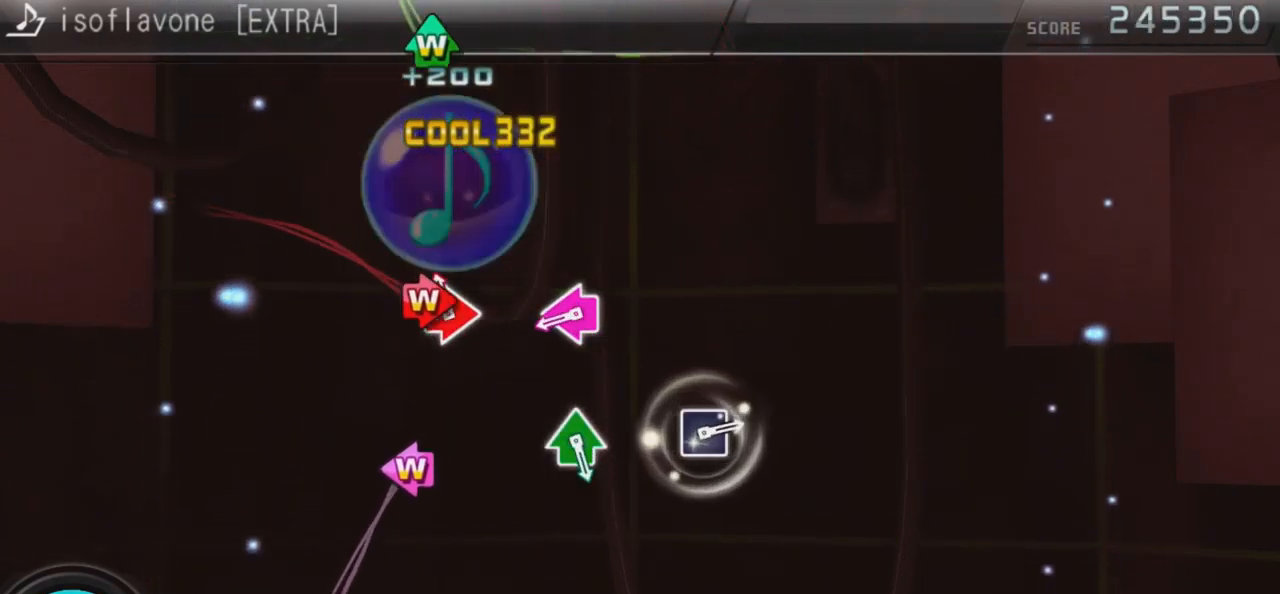
{"buttons": ["SQUARE", "DPAD_LEFT"], "left_stick": "center", "right_stick": "center", "events": [[167, "CIRCLE", "up"], [167, "DPAD_RIGHT", "up"], [333, "DPAD_LEFT", "down"], [367, "SQUARE", "down"]]}
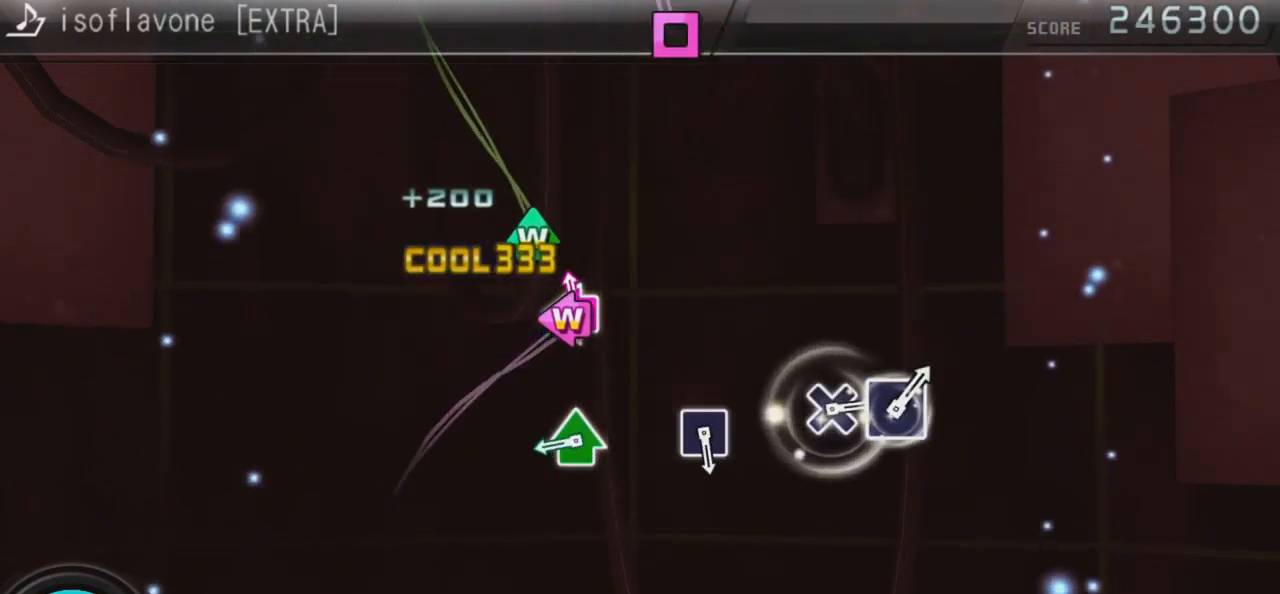
{"buttons": ["TRIANGLE", "DPAD_UP"], "left_stick": "center", "right_stick": "center", "events": [[133, "DPAD_LEFT", "up"], [133, "SQUARE", "up"], [300, "DPAD_UP", "down"], [333, "TRIANGLE", "down"]]}
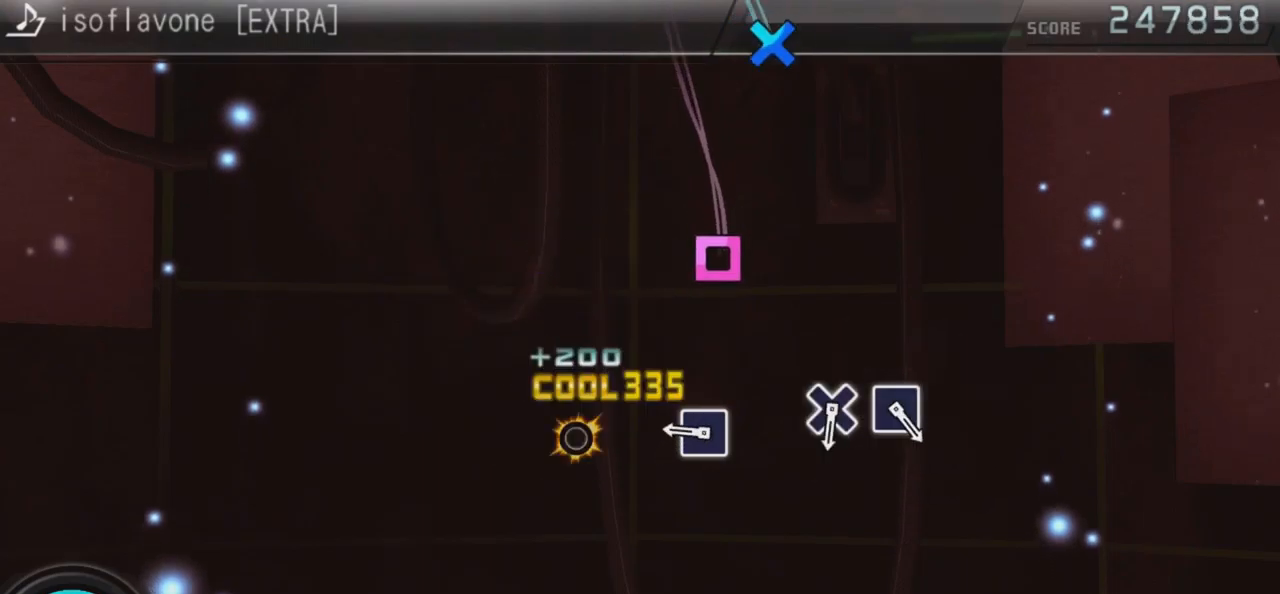
{"buttons": [], "left_stick": "center", "right_stick": "center", "events": [[33, "DPAD_UP", "up"], [67, "TRIANGLE", "up"], [267, "SQUARE", "down"], [467, "SQUARE", "up"]]}
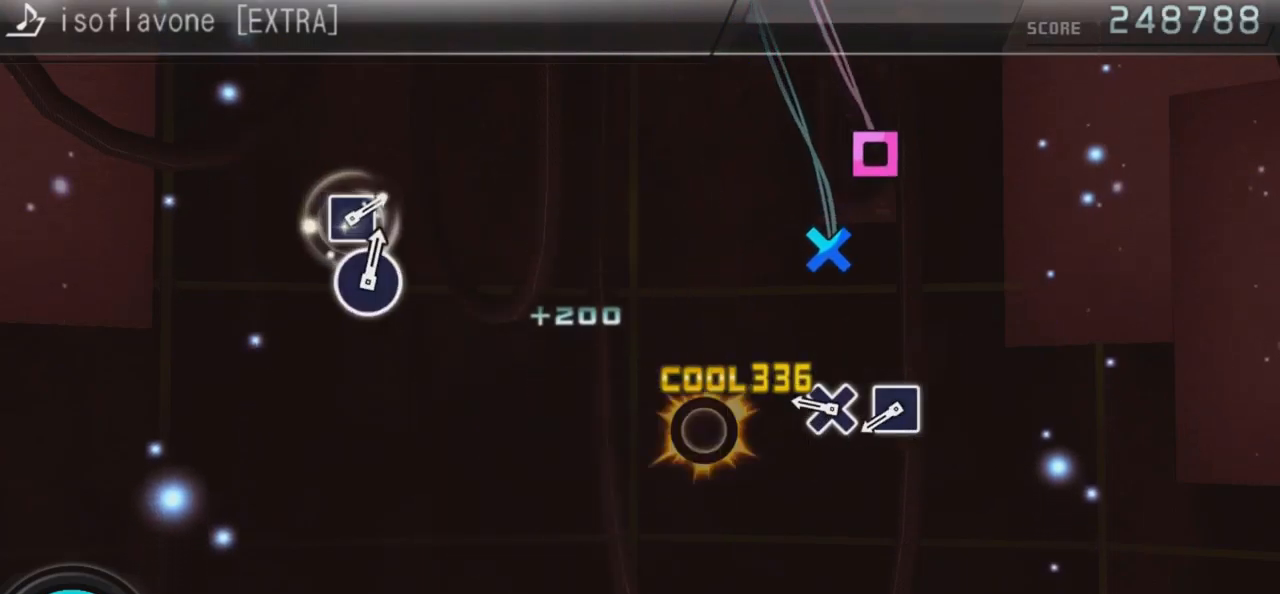
{"buttons": ["SQUARE"], "left_stick": "center", "right_stick": "center", "events": [[200, "CROSS", "down"], [400, "CROSS", "up"], [433, "SQUARE", "down"]]}
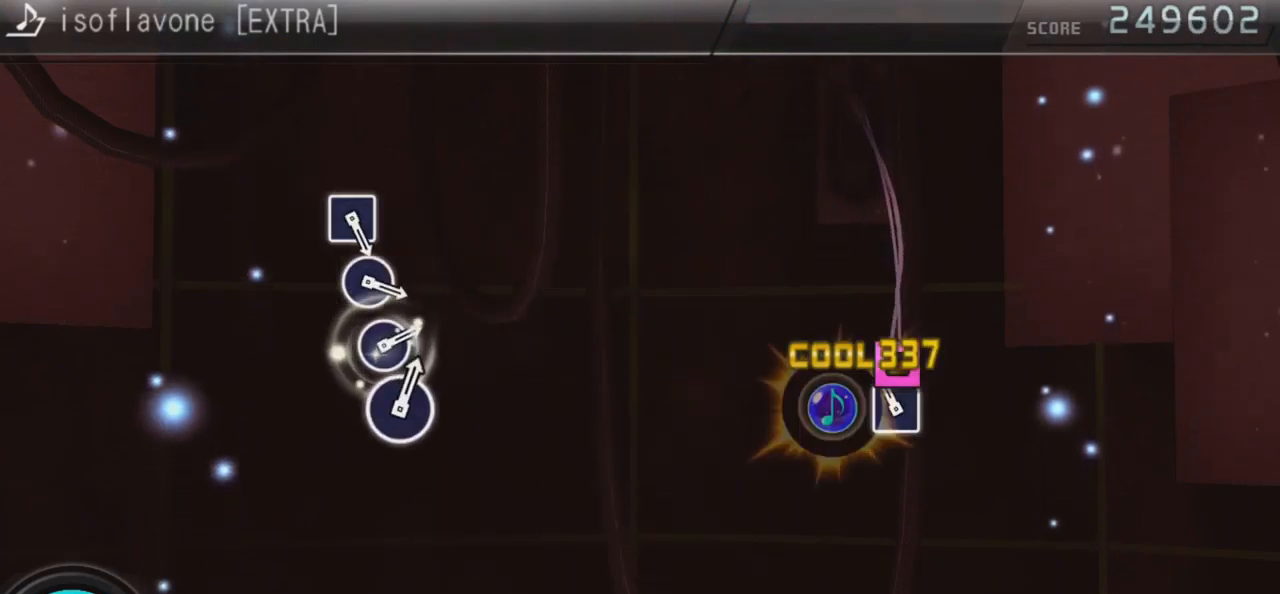
{"buttons": [], "left_stick": "center", "right_stick": "center", "events": [[133, "SQUARE", "up"]]}
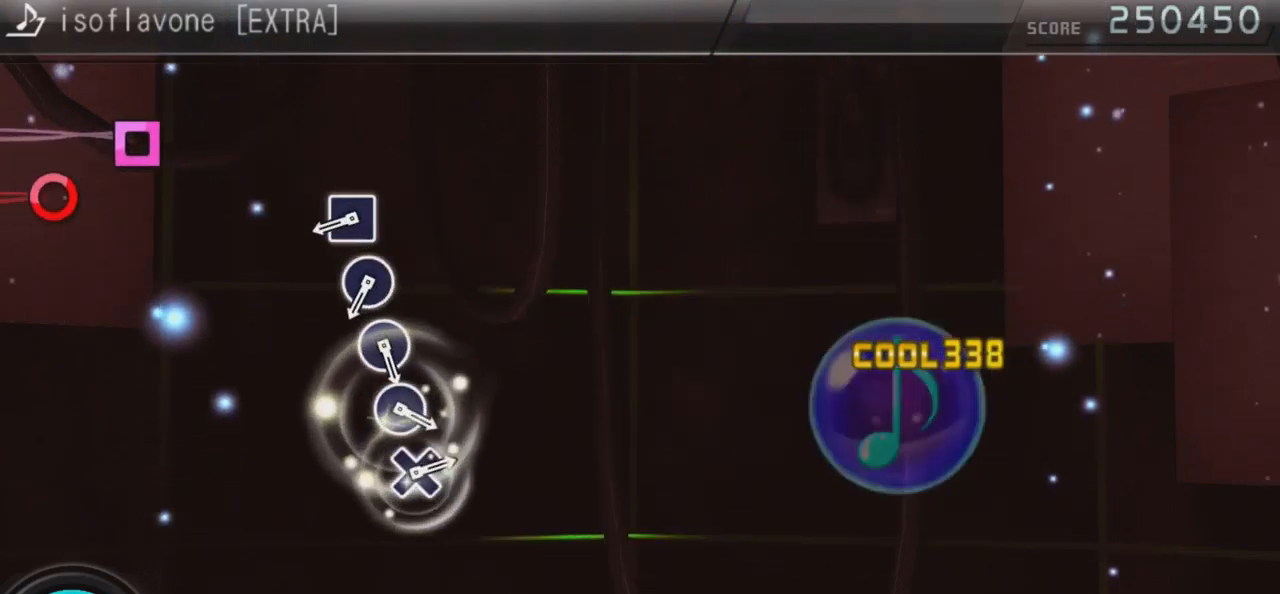
{"buttons": ["SQUARE"], "left_stick": "center", "right_stick": "center", "events": [[367, "SQUARE", "down"]]}